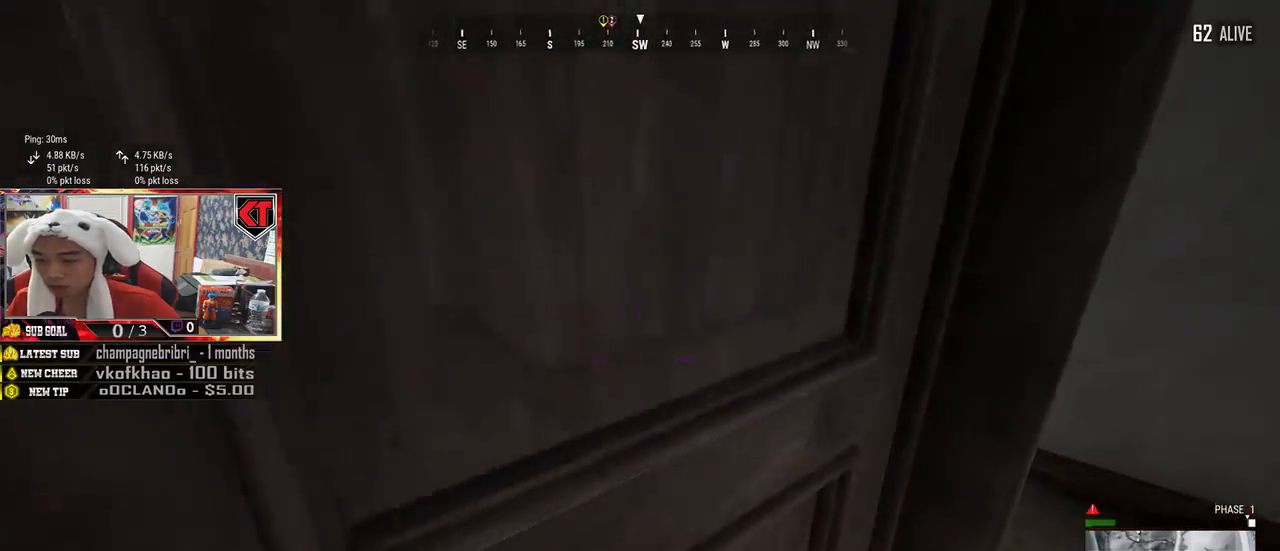
Gameplay with keyboard and mouse; each line is a JSON object with the keys and mouse buttons held at the frame after it. "events" lists presses ("down") and releases ("up") of "a", "c", "ctrl", "d", "e", "f", "q", "r", "s", "shift", "space", "tab", "v", "w", "x", "z", "mouse_left", "mouse_wheel", "mouse_right", "mouse_mb4" and "mouse_mb5" between this image and that frame as [ms after this image, input, new state], when the widget could be followed in between. "mouse_left", "mouse_wheel", "mouse_right", "mouse_mb4", "mouse_mb5" = the "left", "wheel", "right", "mb4", "mb5" buttons of the "mouse" list. No other keys are recorded. "wheel" means that the mouse wheel is clicked or scrolled. Mouse movement is not recorded.
{"keys": ["a"], "mouse": [], "events": [[34, "d", "down"], [134, "s", "up"], [284, "w", "down"], [417, "d", "up"], [467, "a", "down"], [484, "w", "up"]]}
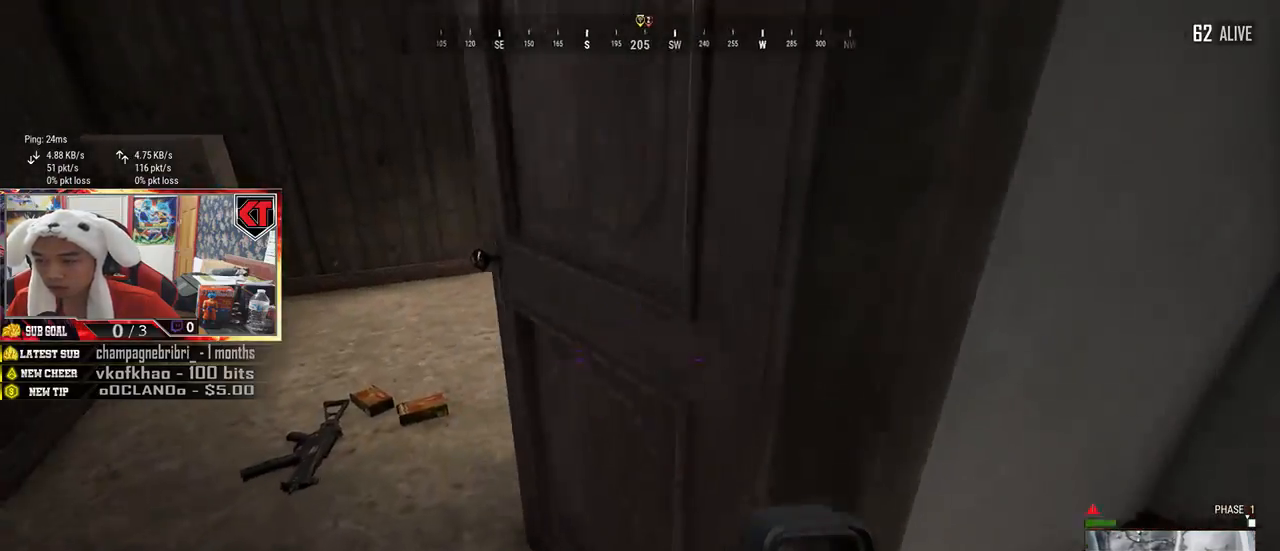
{"keys": ["a"], "mouse": [], "events": [[150, "s", "down"], [384, "s", "up"]]}
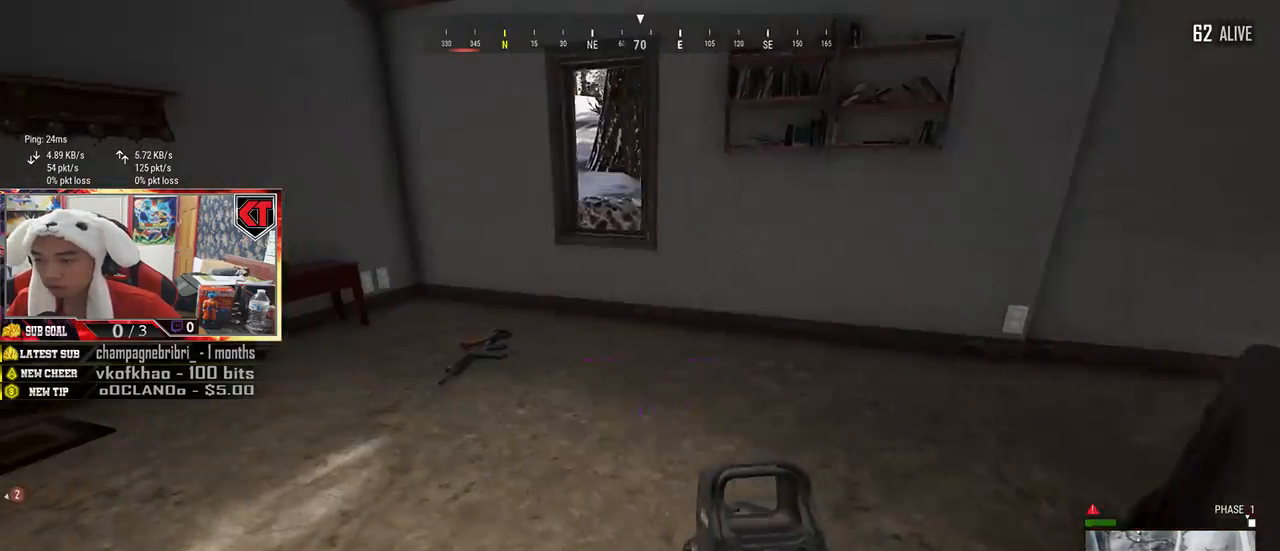
{"keys": ["d", "shift", "w"], "mouse": [], "events": [[84, "w", "down"], [117, "a", "up"], [317, "shift", "down"], [484, "d", "down"]]}
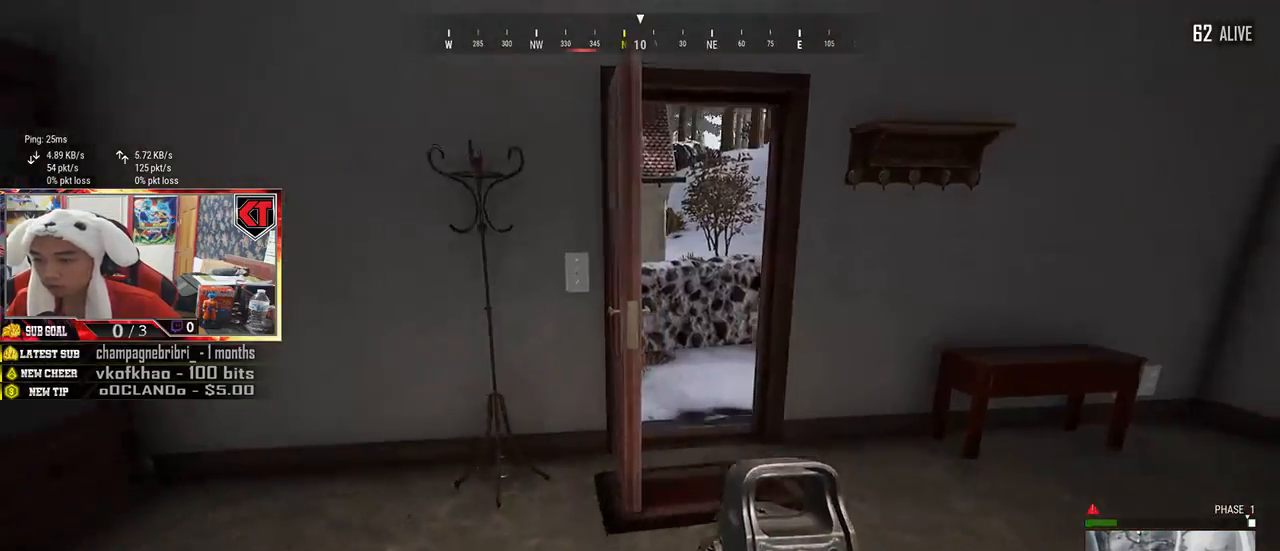
{"keys": ["shift", "w"], "mouse": [], "events": [[184, "d", "up"]]}
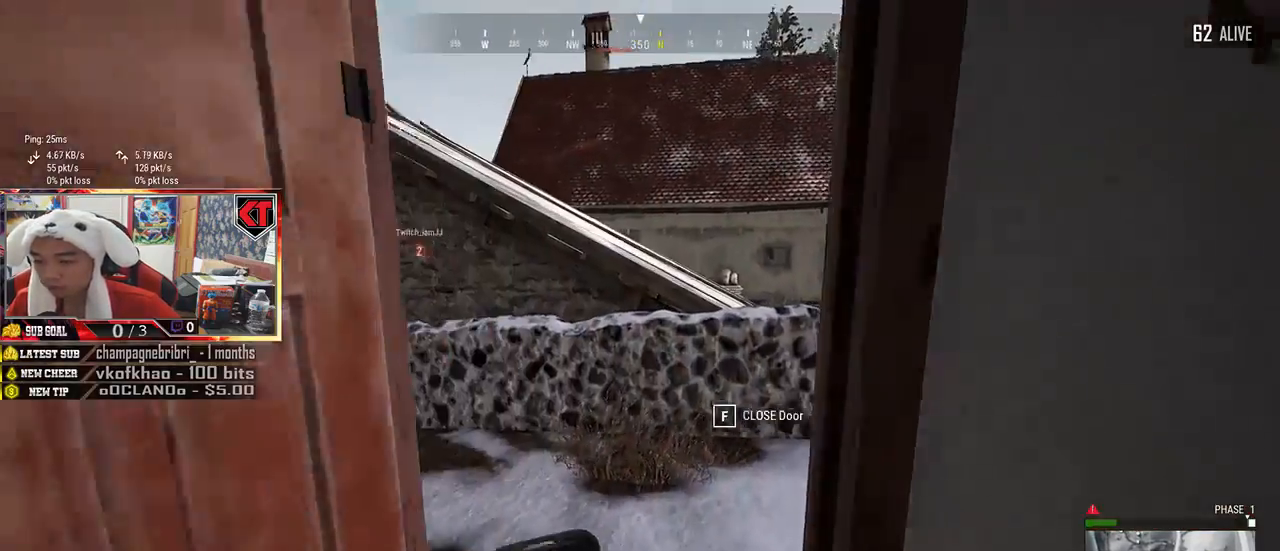
{"keys": ["a"], "mouse": [], "events": [[200, "shift", "up"], [334, "a", "down"], [434, "w", "up"]]}
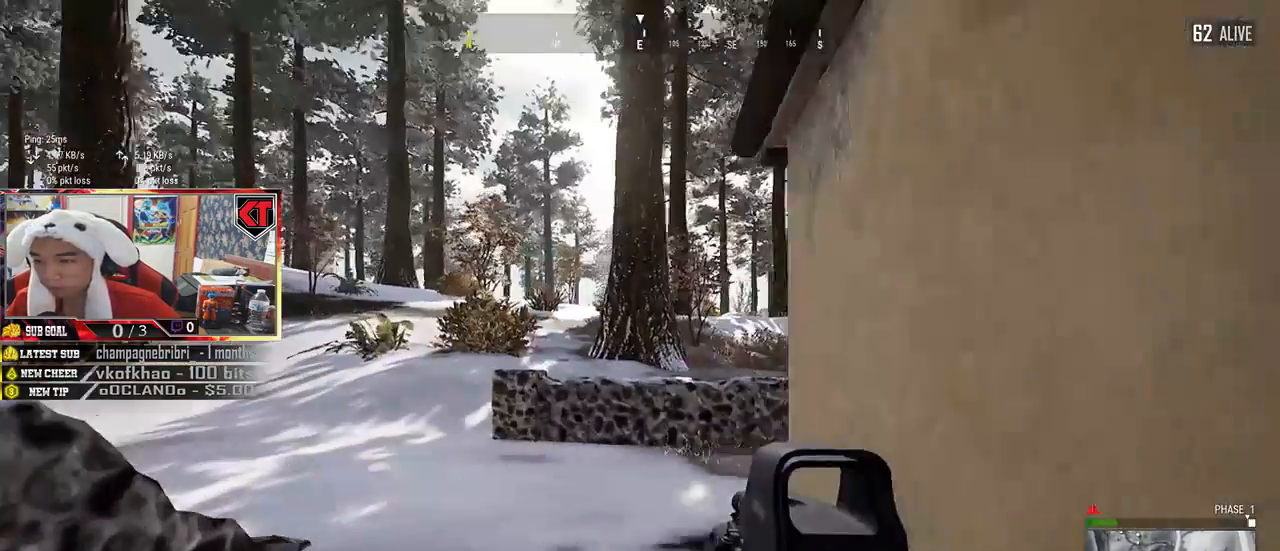
{"keys": ["w"], "mouse": [], "events": [[17, "w", "down"], [217, "a", "up"]]}
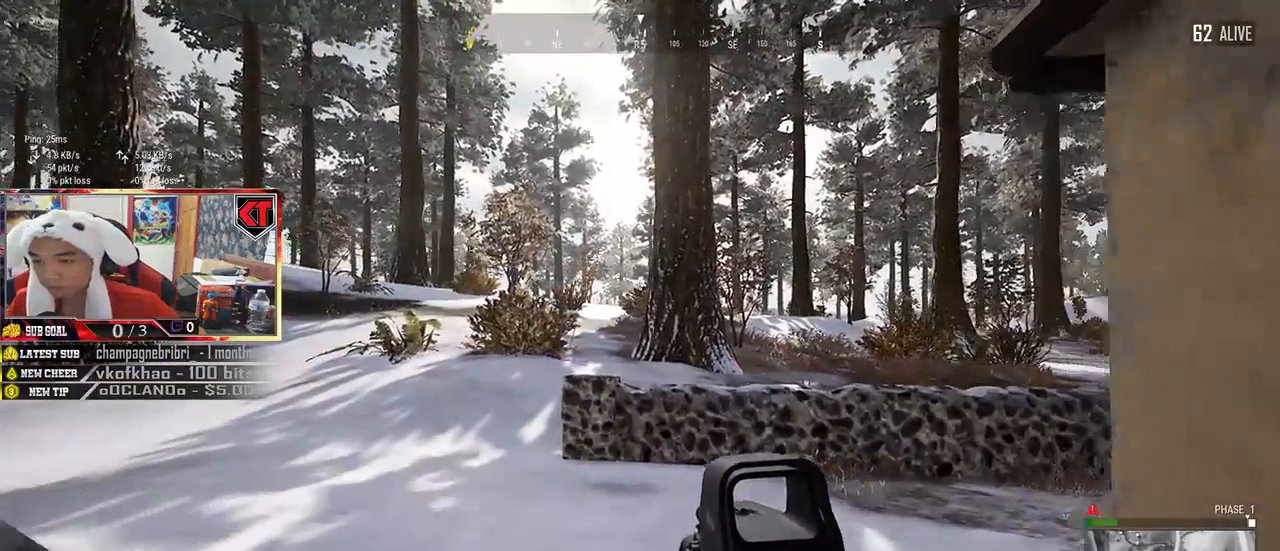
{"keys": ["a"], "mouse": [], "events": [[100, "a", "down"], [350, "w", "up"]]}
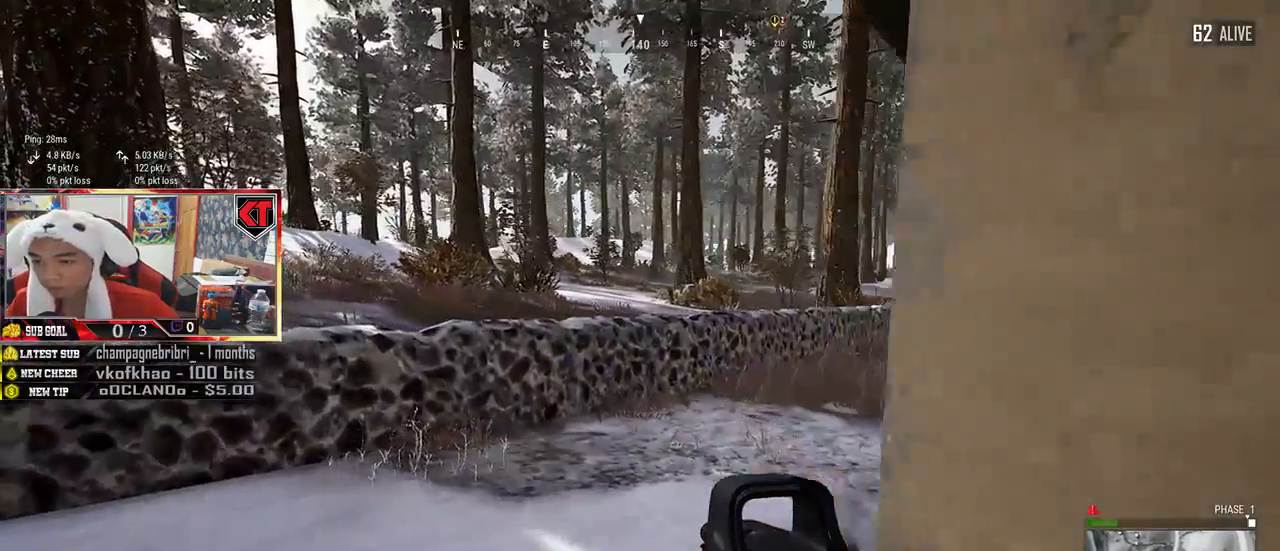
{"keys": ["a", "s"], "mouse": [], "events": [[400, "s", "down"]]}
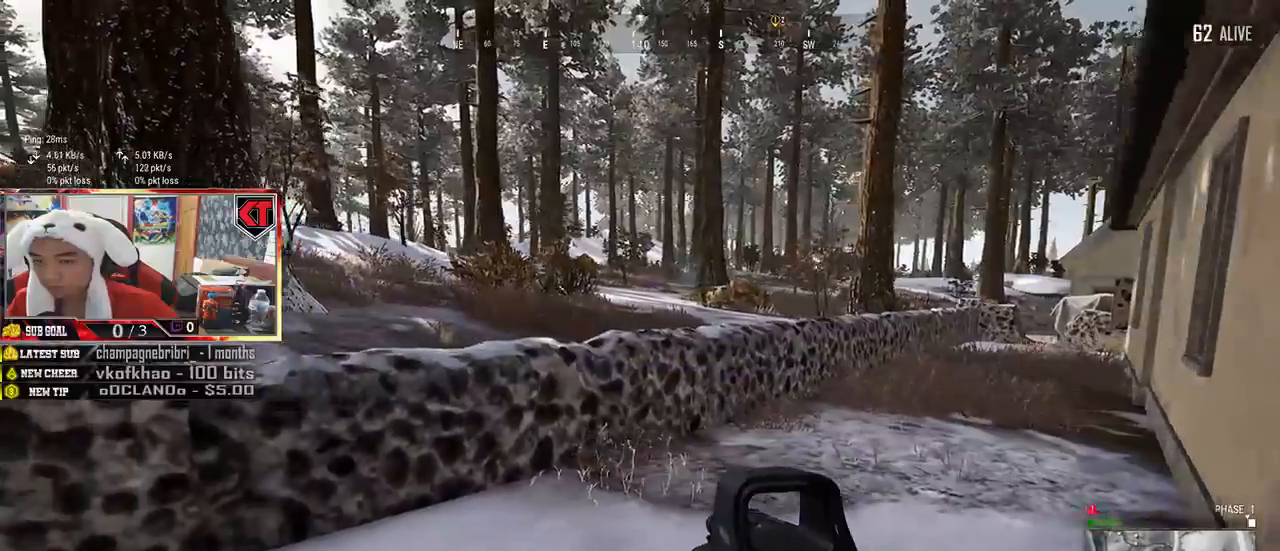
{"keys": ["w"], "mouse": [], "events": [[134, "s", "up"], [300, "w", "down"], [400, "a", "up"]]}
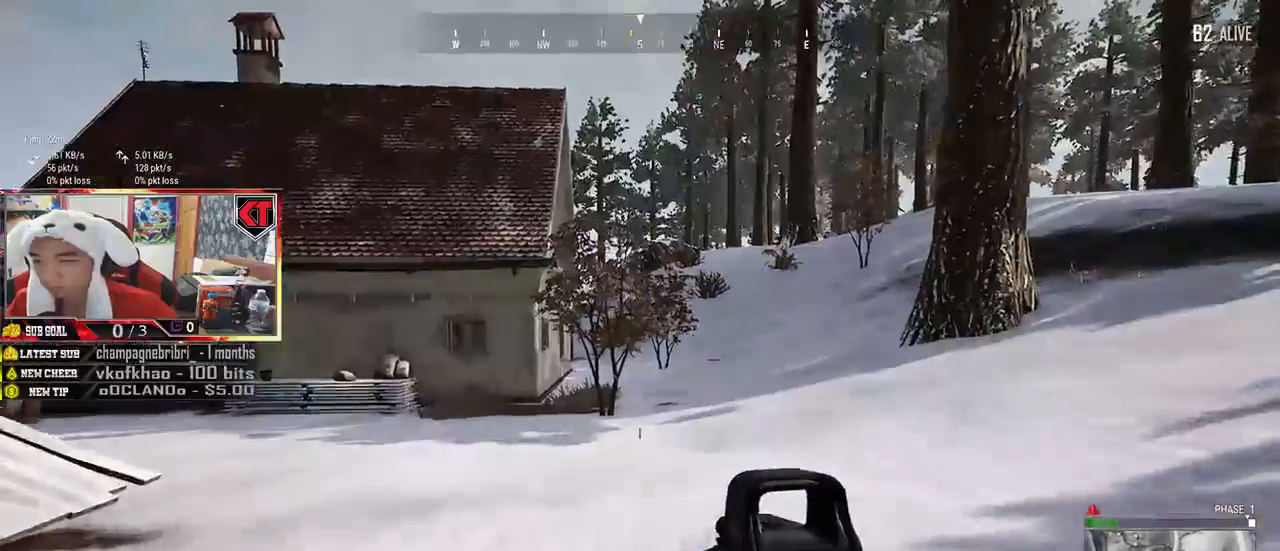
{"keys": ["shift", "w"], "mouse": [], "events": [[150, "shift", "down"]]}
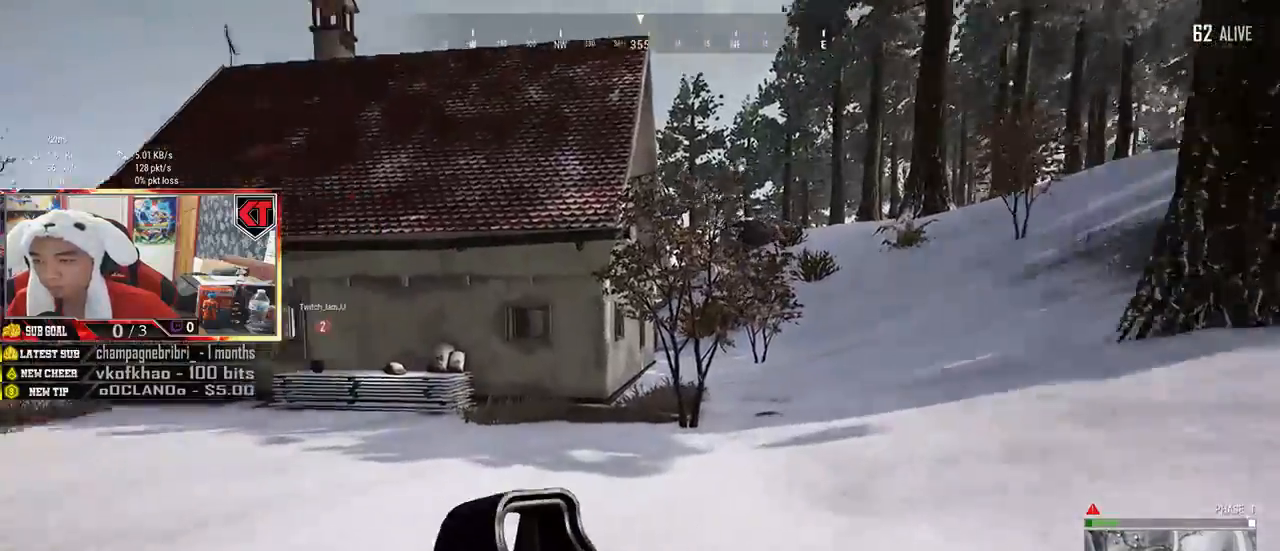
{"keys": ["shift", "w"], "mouse": [], "events": []}
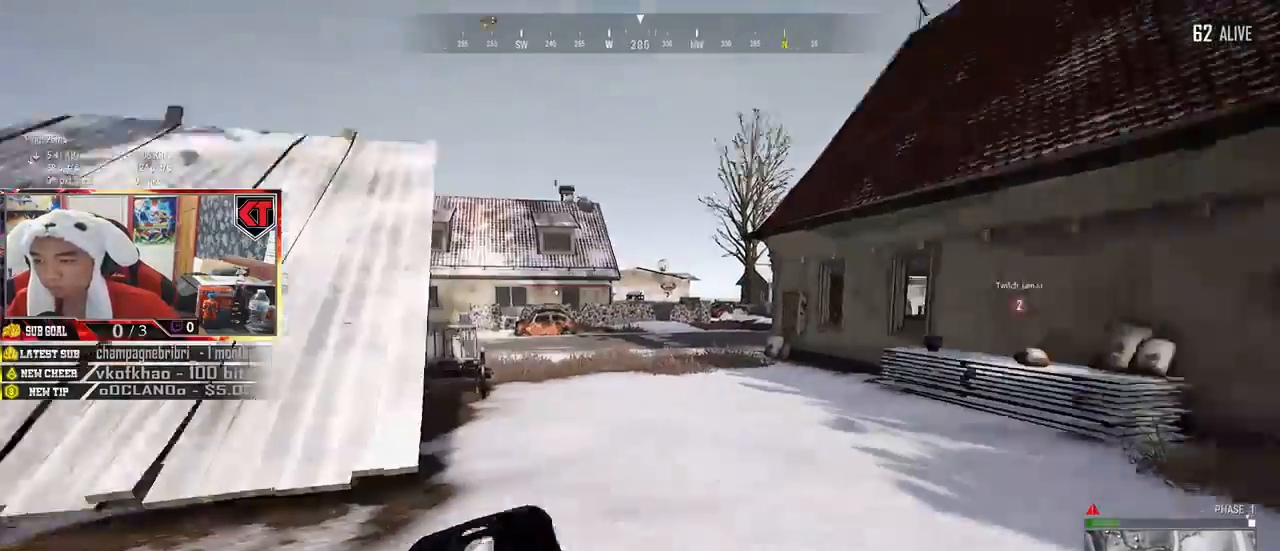
{"keys": ["shift", "w"], "mouse": [], "events": []}
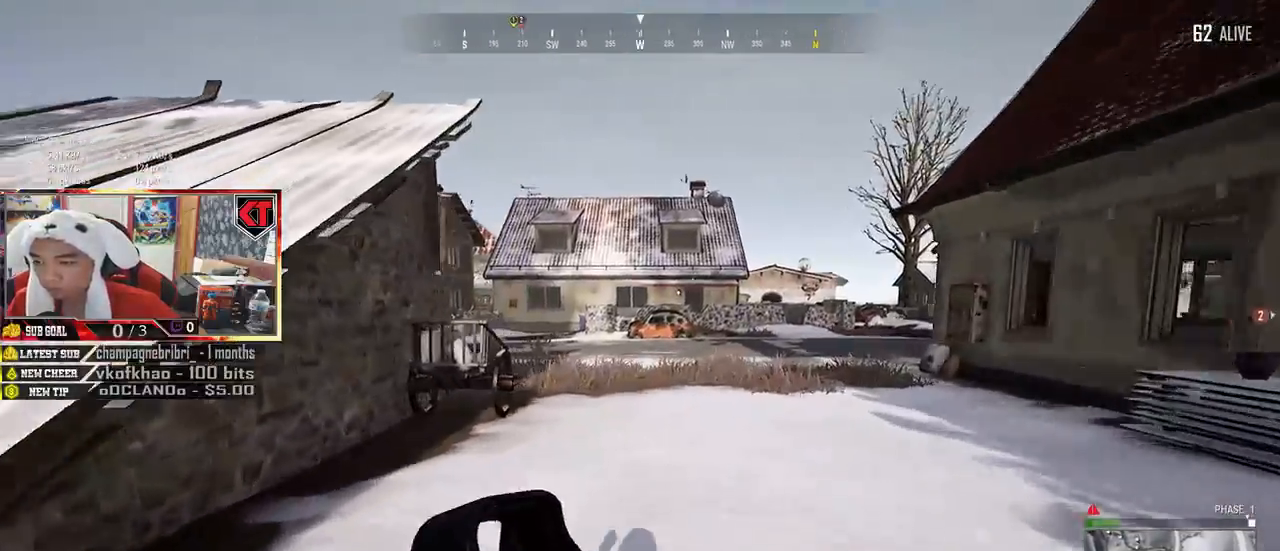
{"keys": ["shift", "w"], "mouse": [], "events": []}
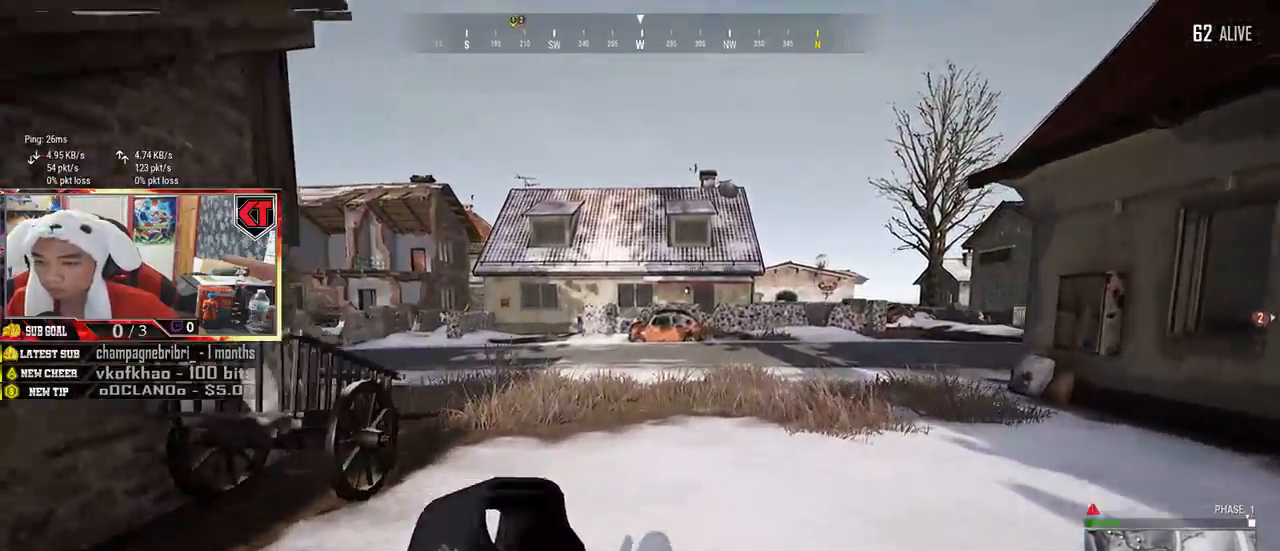
{"keys": ["shift", "w"], "mouse": [], "events": []}
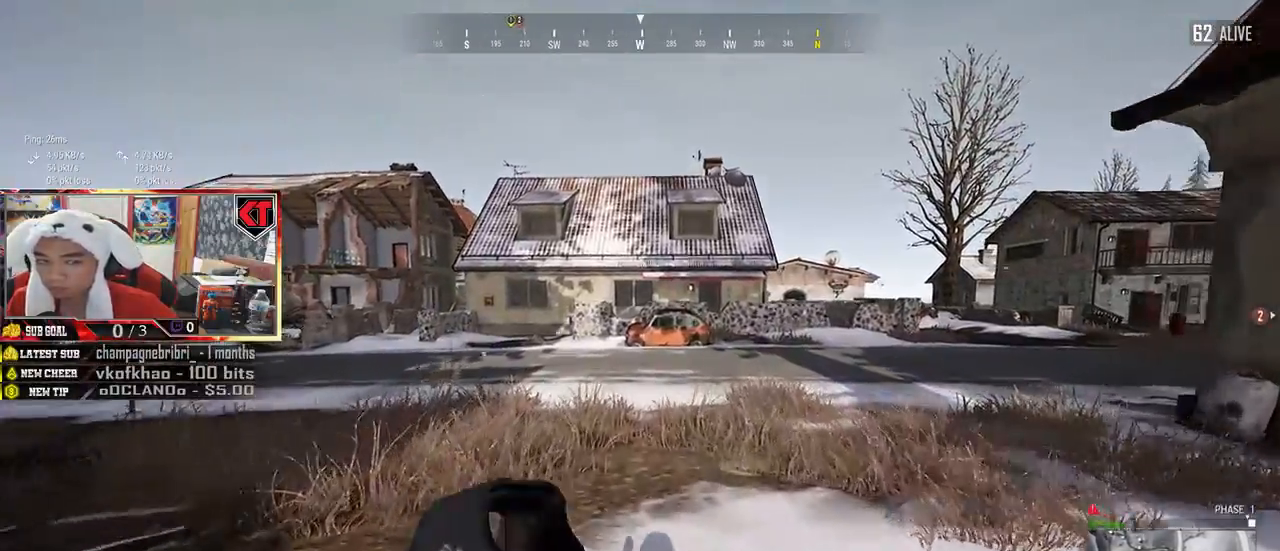
{"keys": ["shift", "w"], "mouse": [], "events": []}
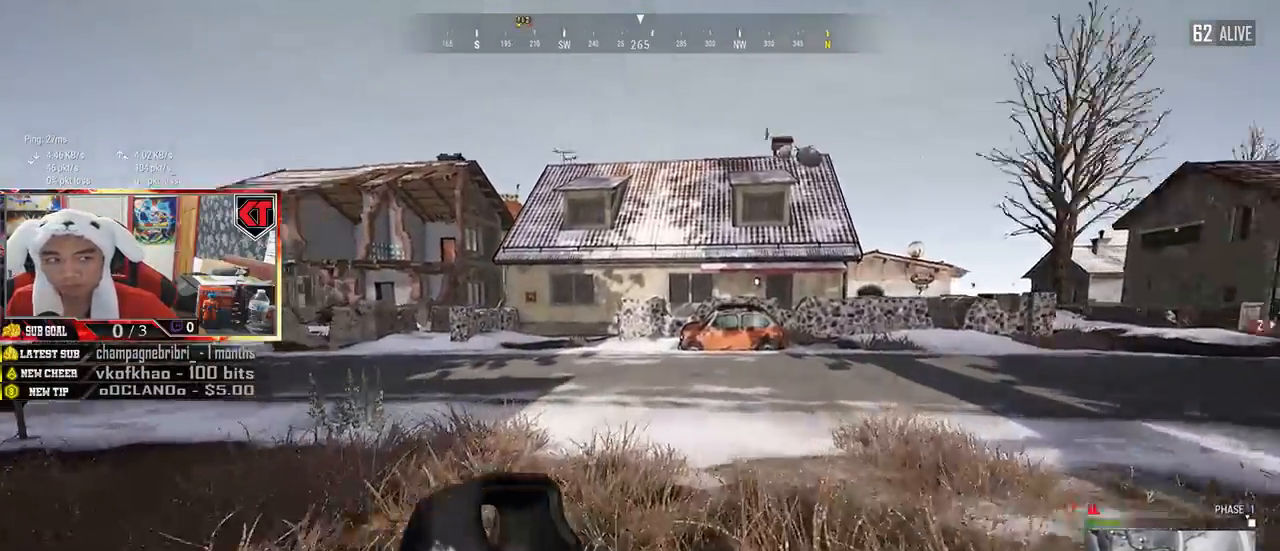
{"keys": ["shift", "w"], "mouse": [], "events": []}
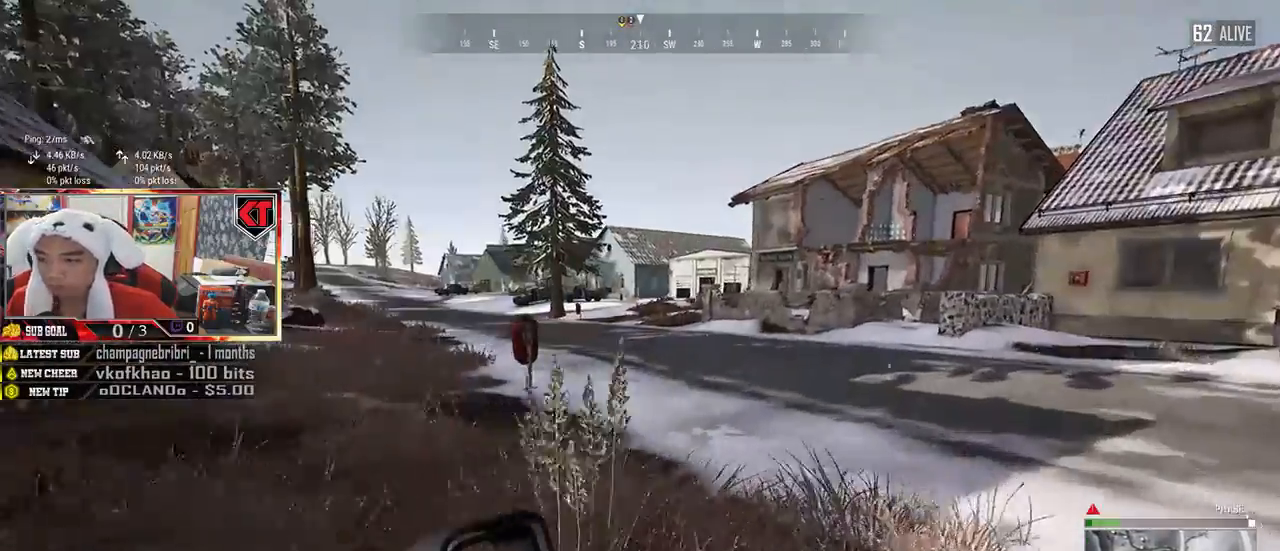
{"keys": ["d", "shift", "w"], "mouse": [], "events": [[117, "d", "down"]]}
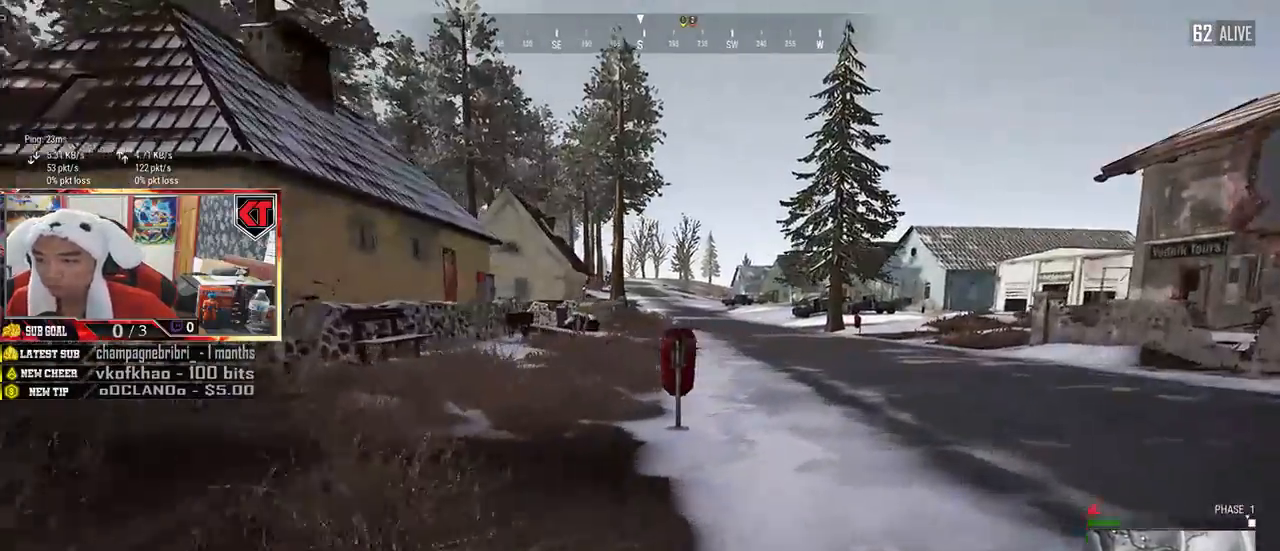
{"keys": ["shift", "w"], "mouse": [], "events": [[234, "d", "up"]]}
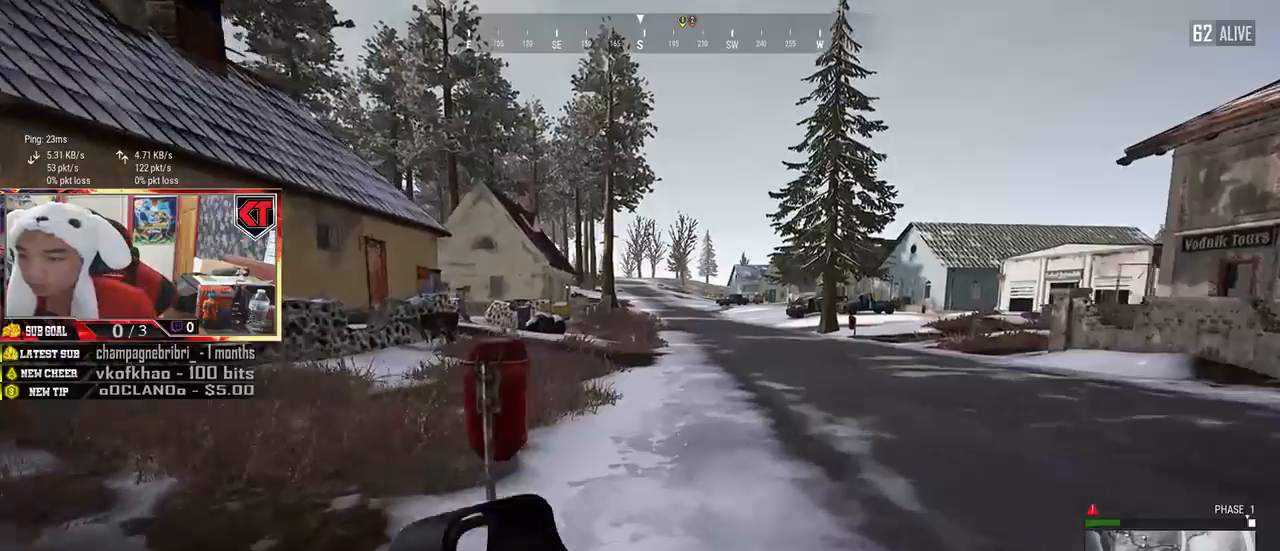
{"keys": ["d", "w"], "mouse": [], "events": [[367, "d", "down"], [400, "shift", "up"]]}
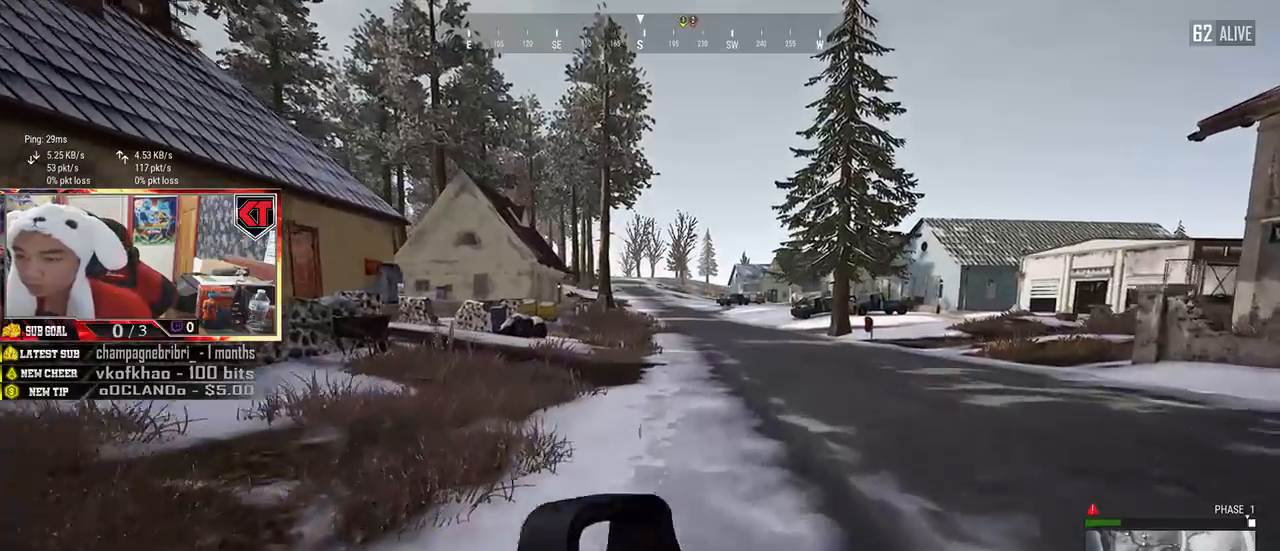
{"keys": ["d"], "mouse": [], "events": [[300, "w", "up"]]}
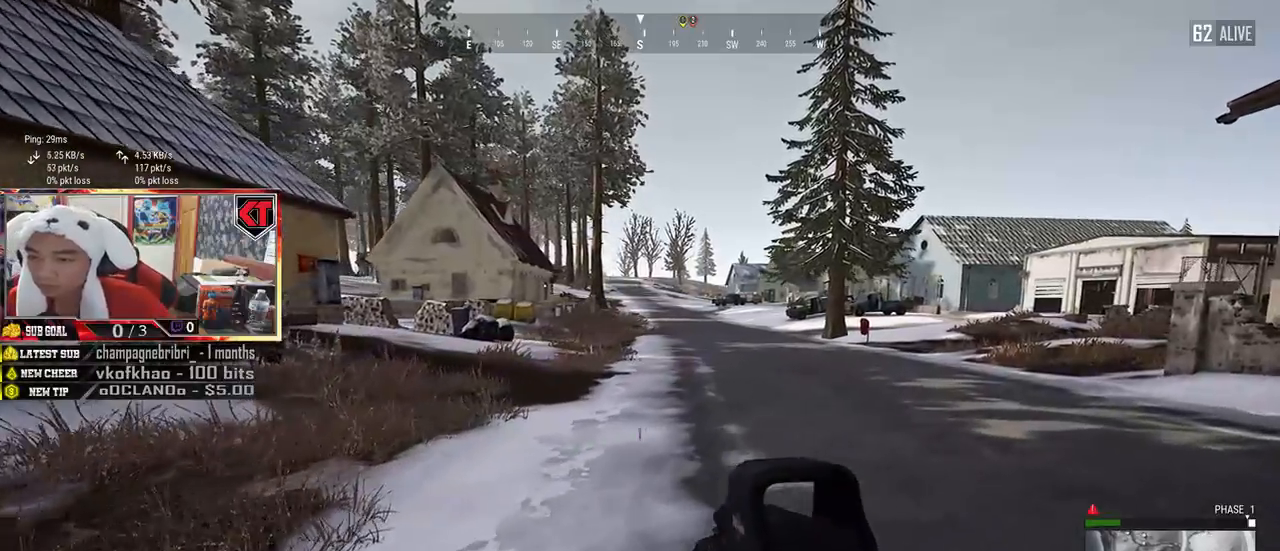
{"keys": ["d", "w"], "mouse": [], "events": [[50, "s", "down"], [317, "s", "up"], [450, "w", "down"]]}
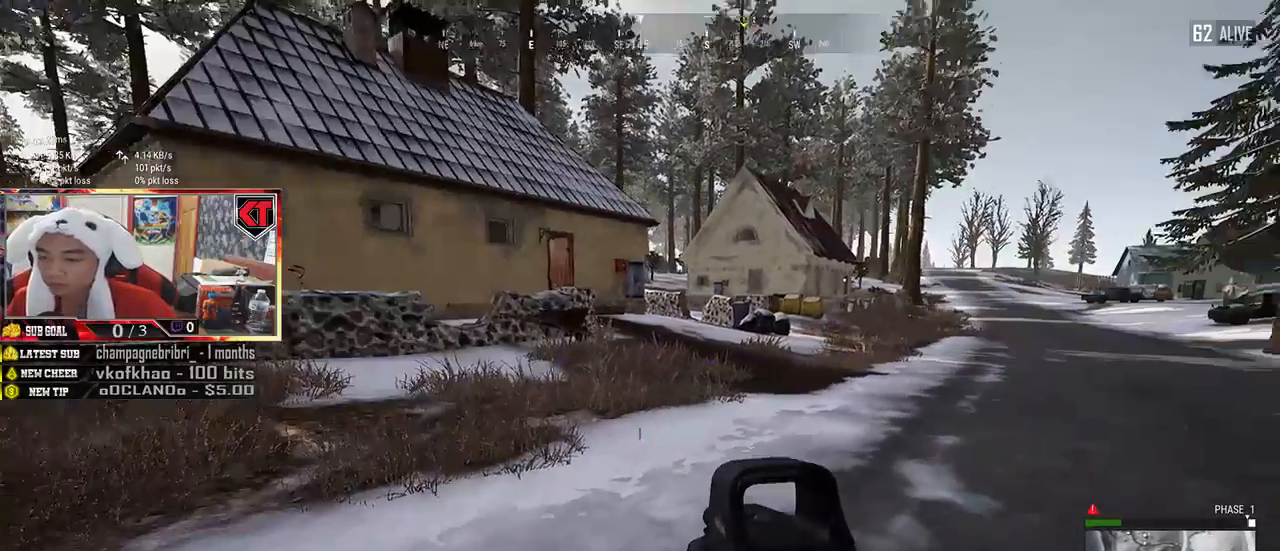
{"keys": ["d", "shift", "w"], "mouse": [], "events": [[100, "shift", "down"]]}
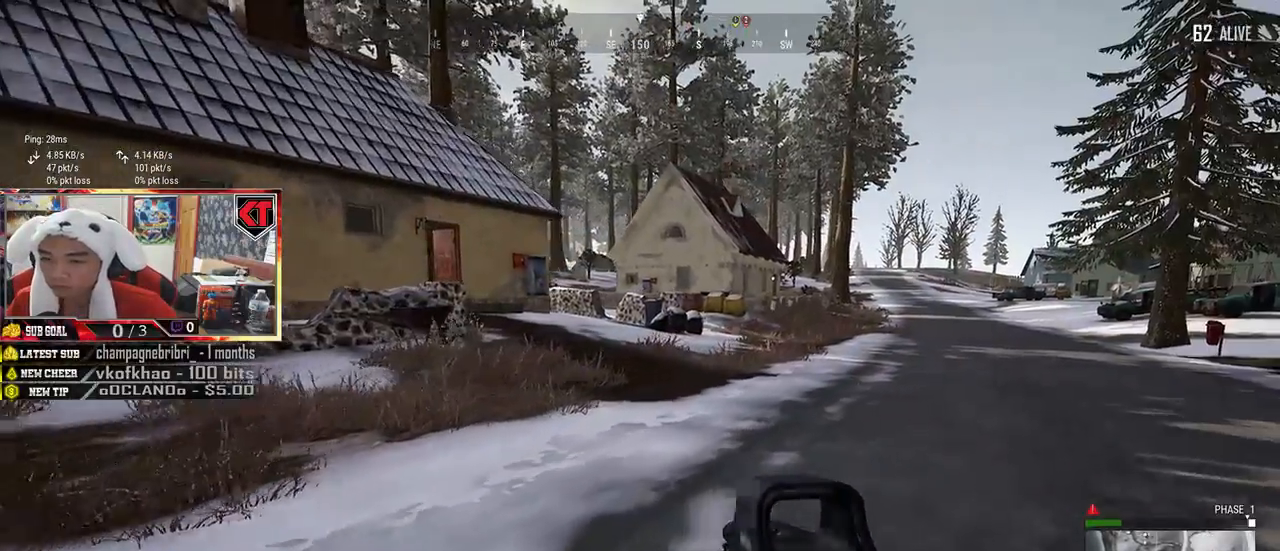
{"keys": ["d", "shift", "w"], "mouse": [], "events": []}
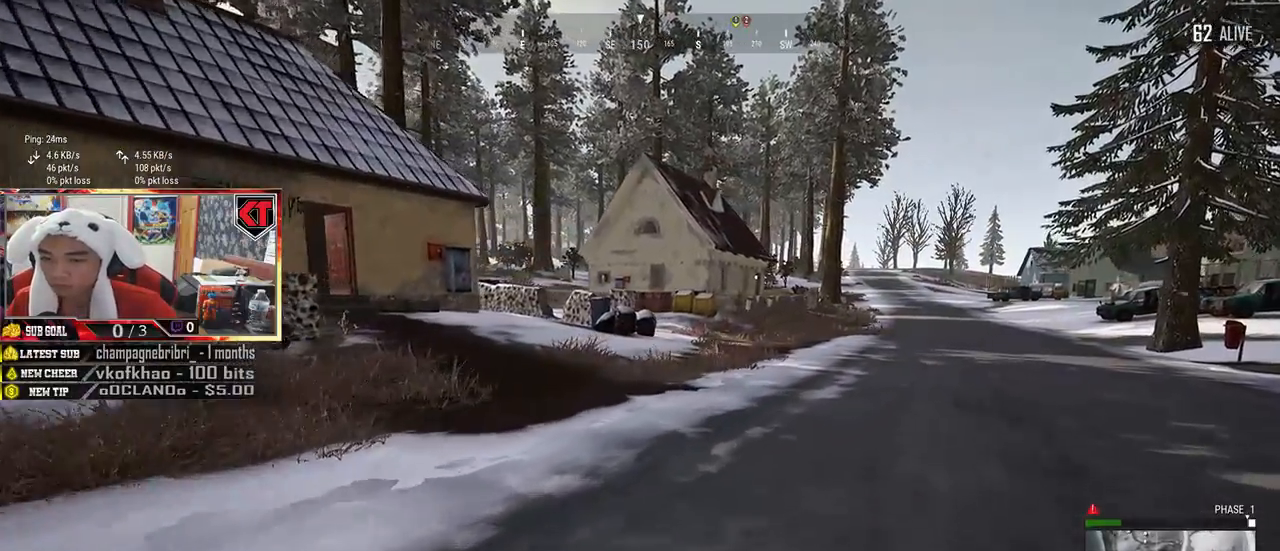
{"keys": ["d", "shift", "w"], "mouse": [], "events": []}
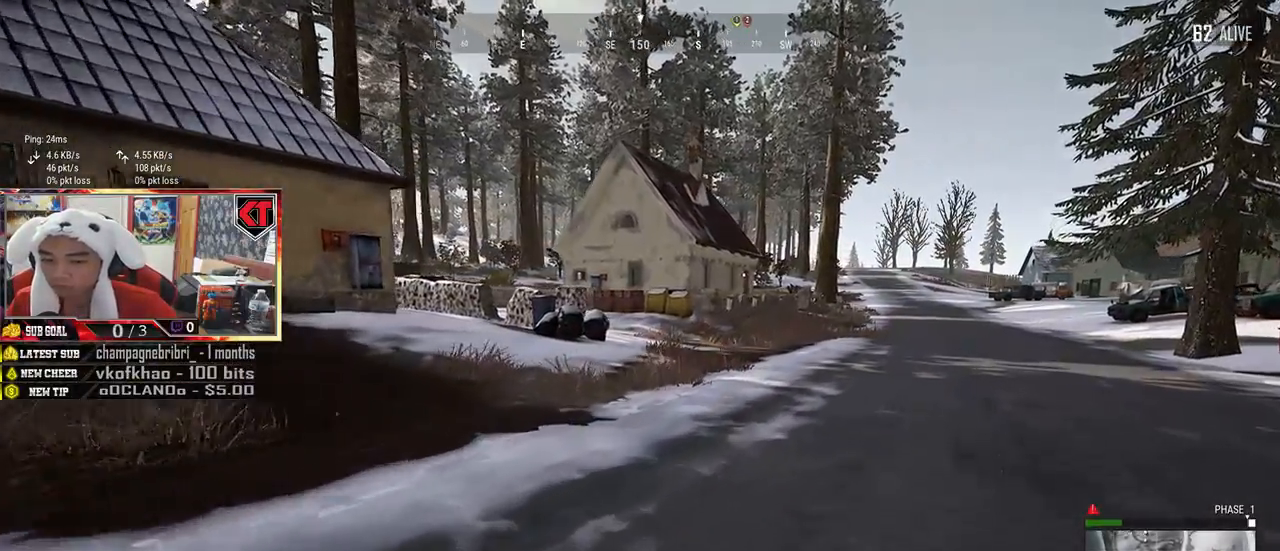
{"keys": ["shift", "w"], "mouse": [], "events": [[217, "d", "up"]]}
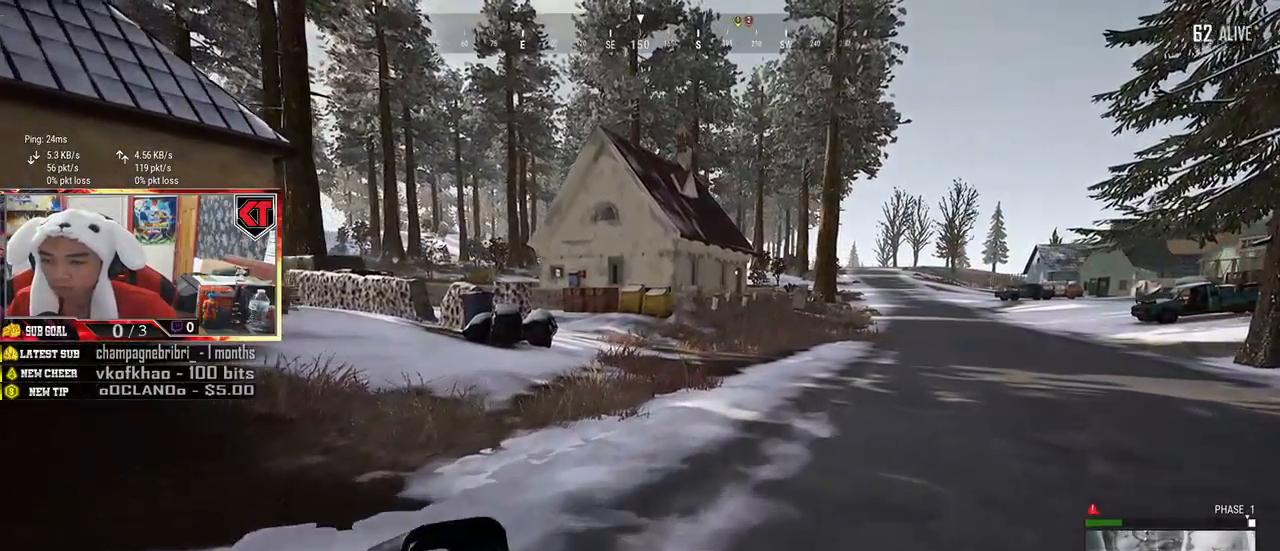
{"keys": ["shift", "w"], "mouse": [], "events": []}
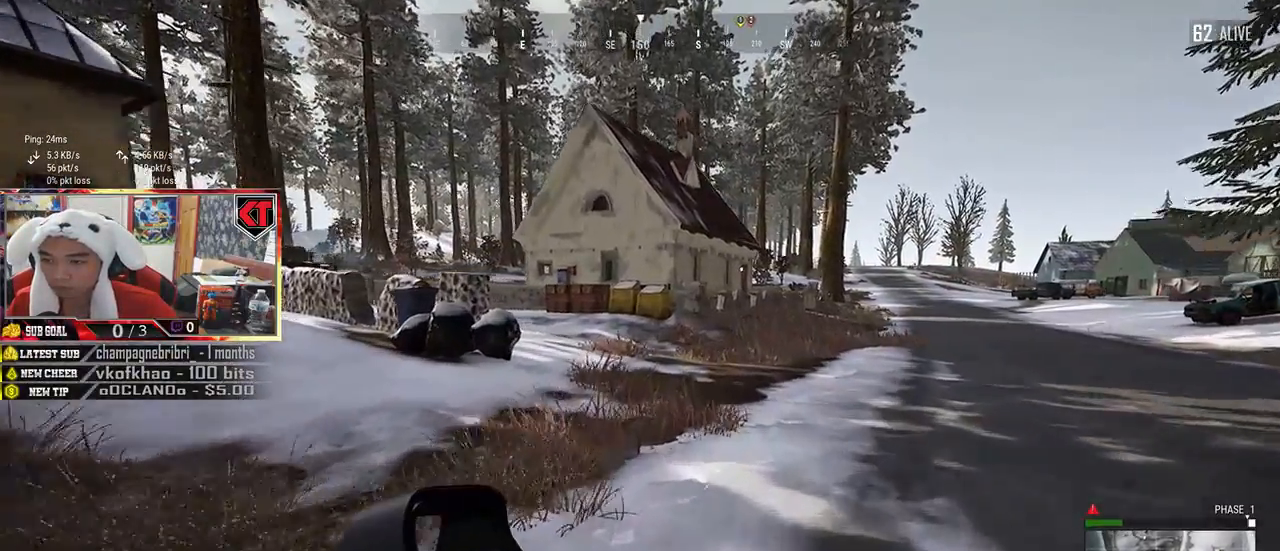
{"keys": ["d", "shift", "w"], "mouse": [], "events": [[150, "space", "down"], [184, "d", "down"], [367, "space", "up"]]}
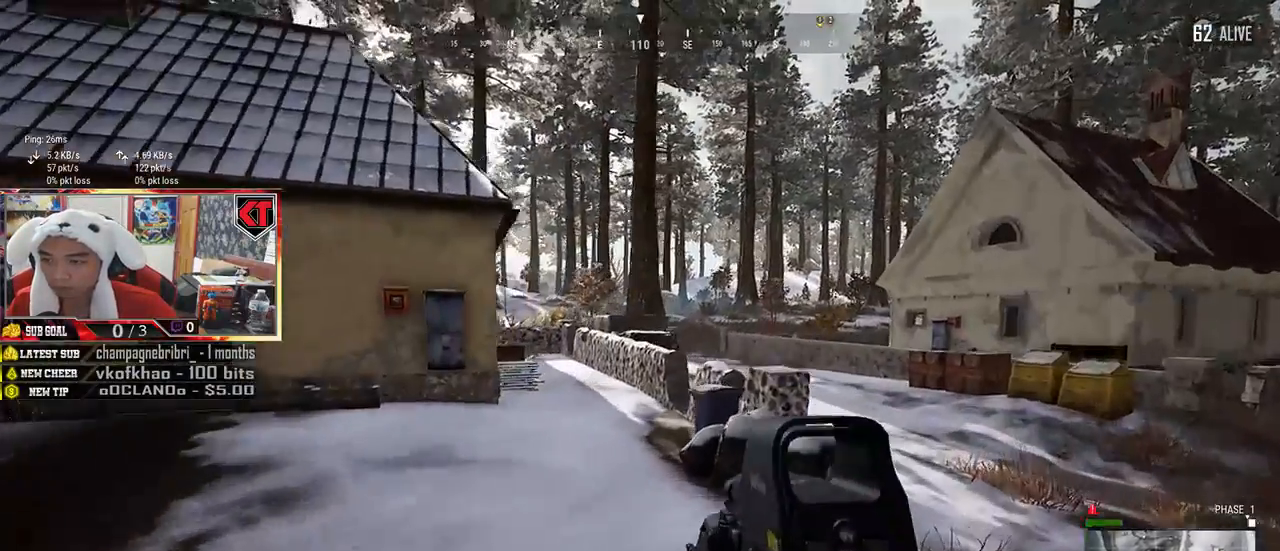
{"keys": ["d", "shift", "w"], "mouse": [], "events": []}
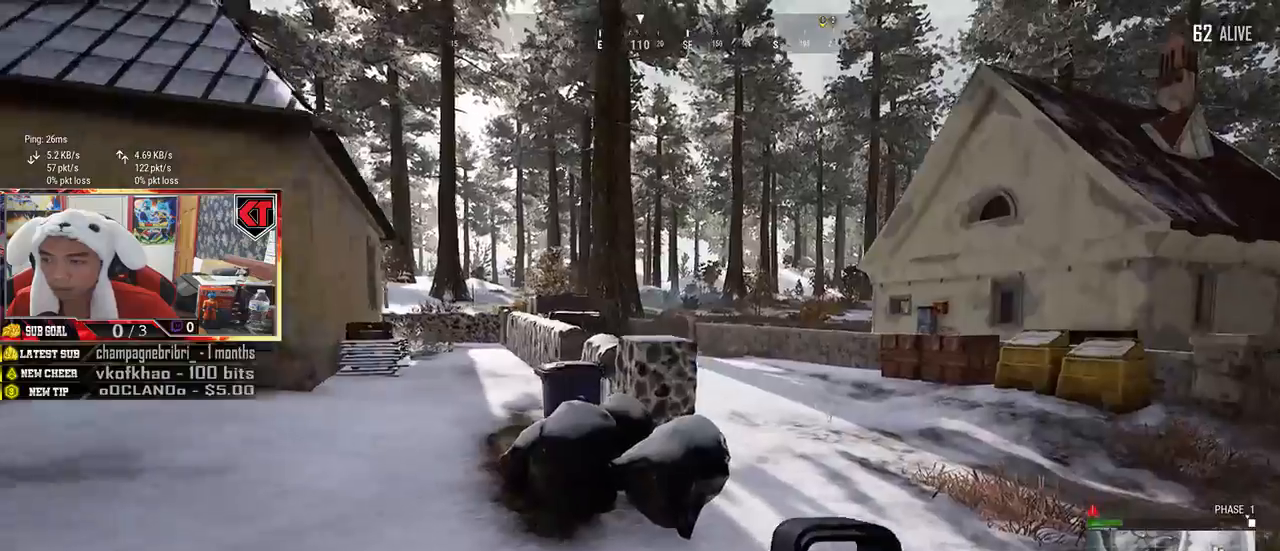
{"keys": ["shift", "w"], "mouse": [], "events": [[250, "d", "up"]]}
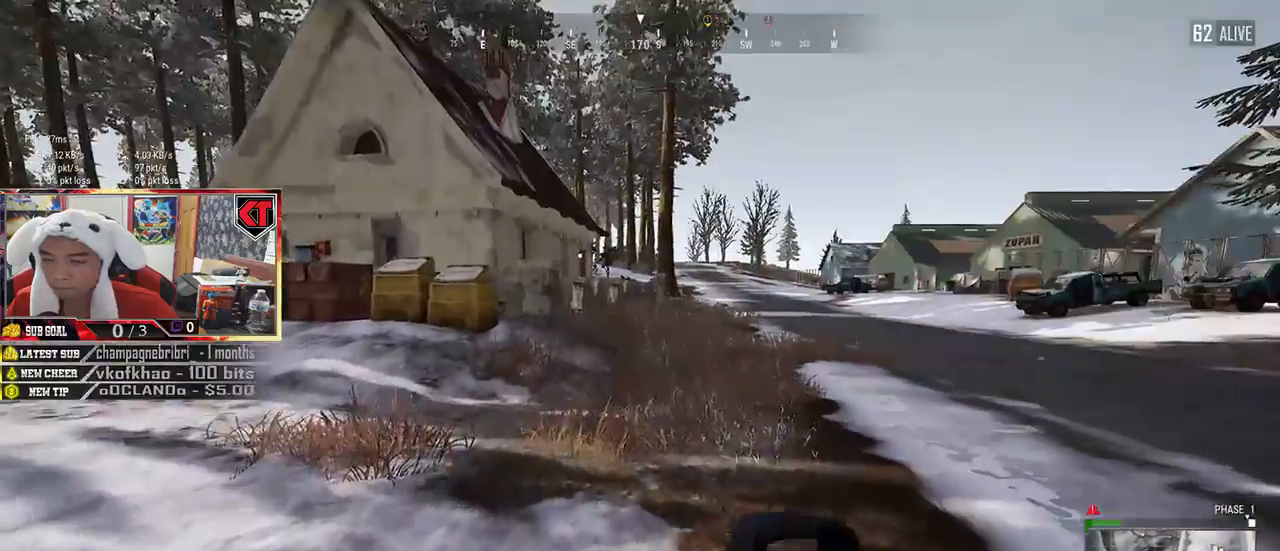
{"keys": ["shift", "w"], "mouse": [], "events": []}